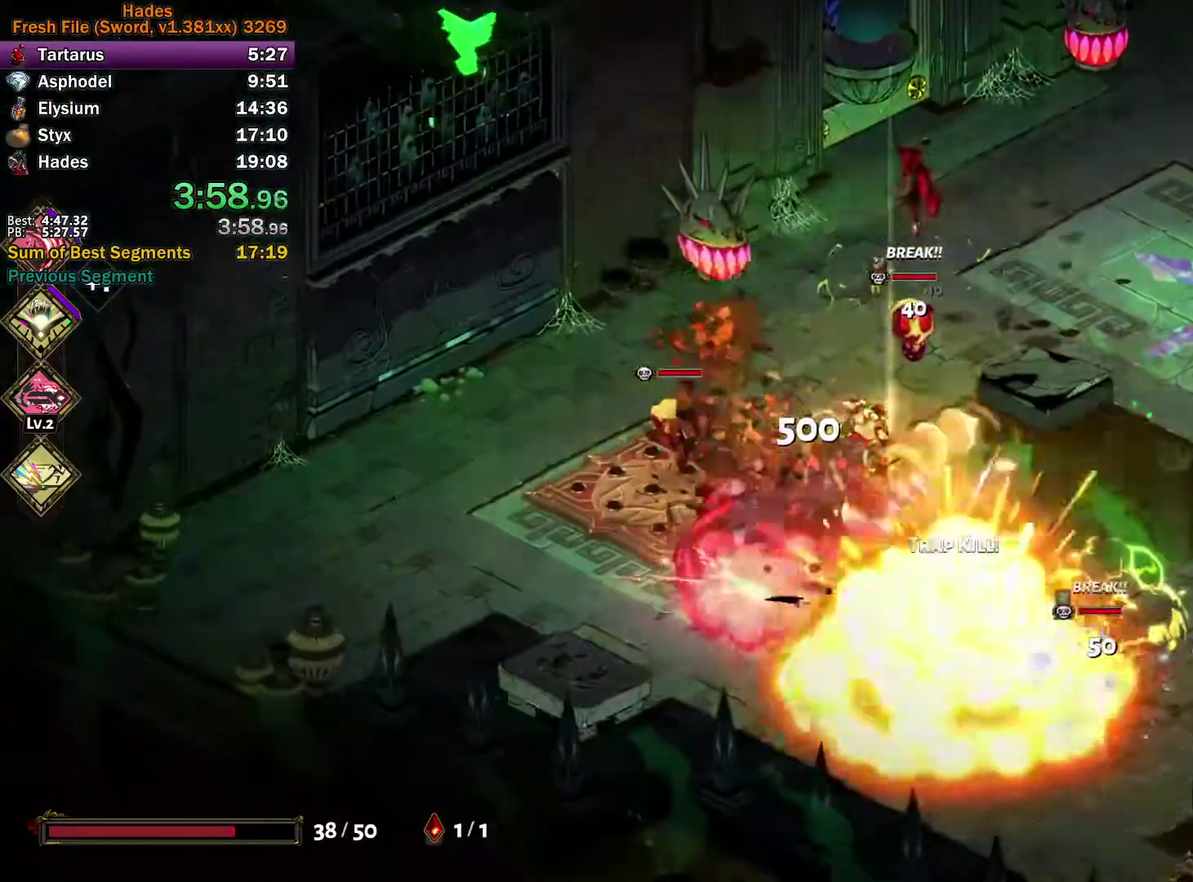
Gameplay with a controller (Xbox layout); each line is a JSON object with the inputs held at the frame after it. "events" lists button and stick changes between this image and that frame as [ms after this image, input, new state], when the widget could be followed in between.
{"buttons": ["A", "X"], "left_stick": "down", "right_stick": "center"}
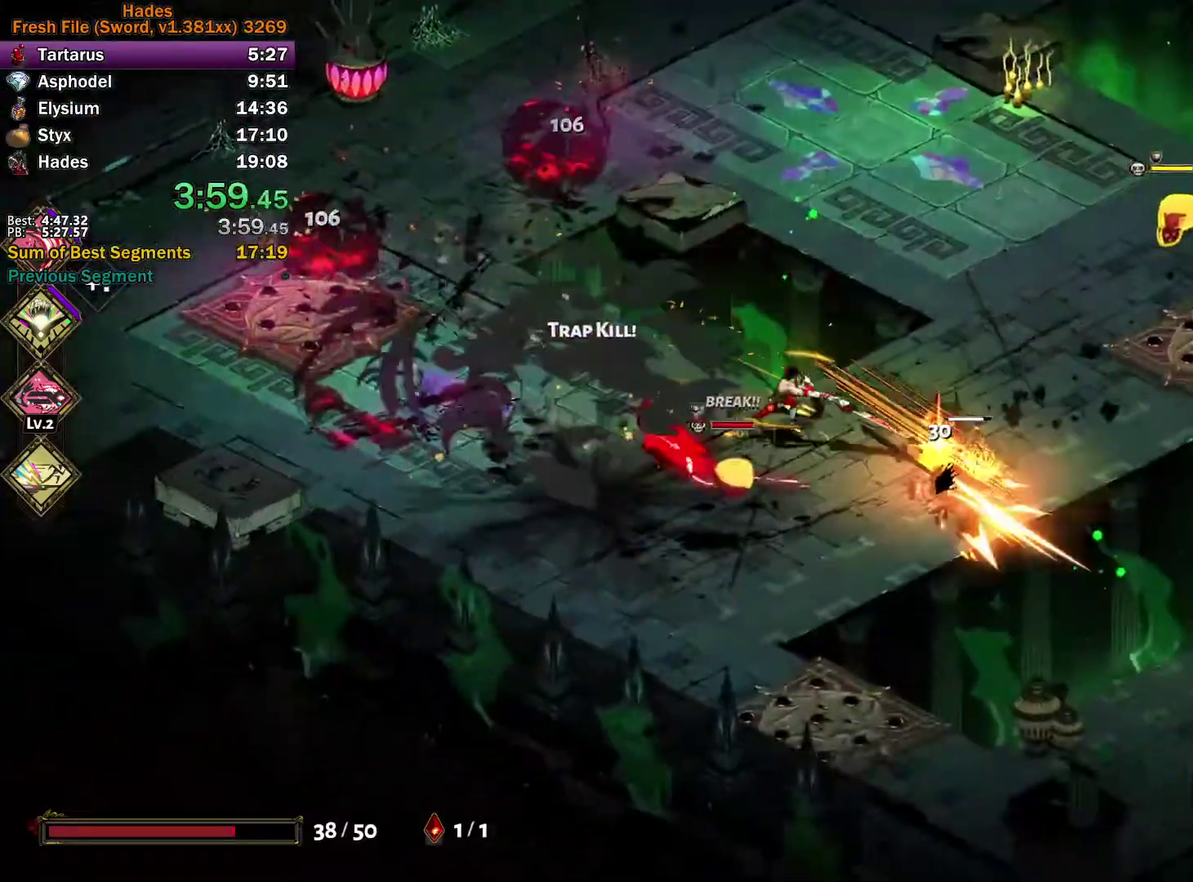
{"buttons": [], "left_stick": "up-right", "right_stick": "center", "events": [[17, "X", "up"], [33, "A", "up"], [100, "Y", "down"], [267, "left_stick", "down-right"], [317, "left_stick", "right"], [417, "left_stick", "up-right"], [450, "Y", "up"]]}
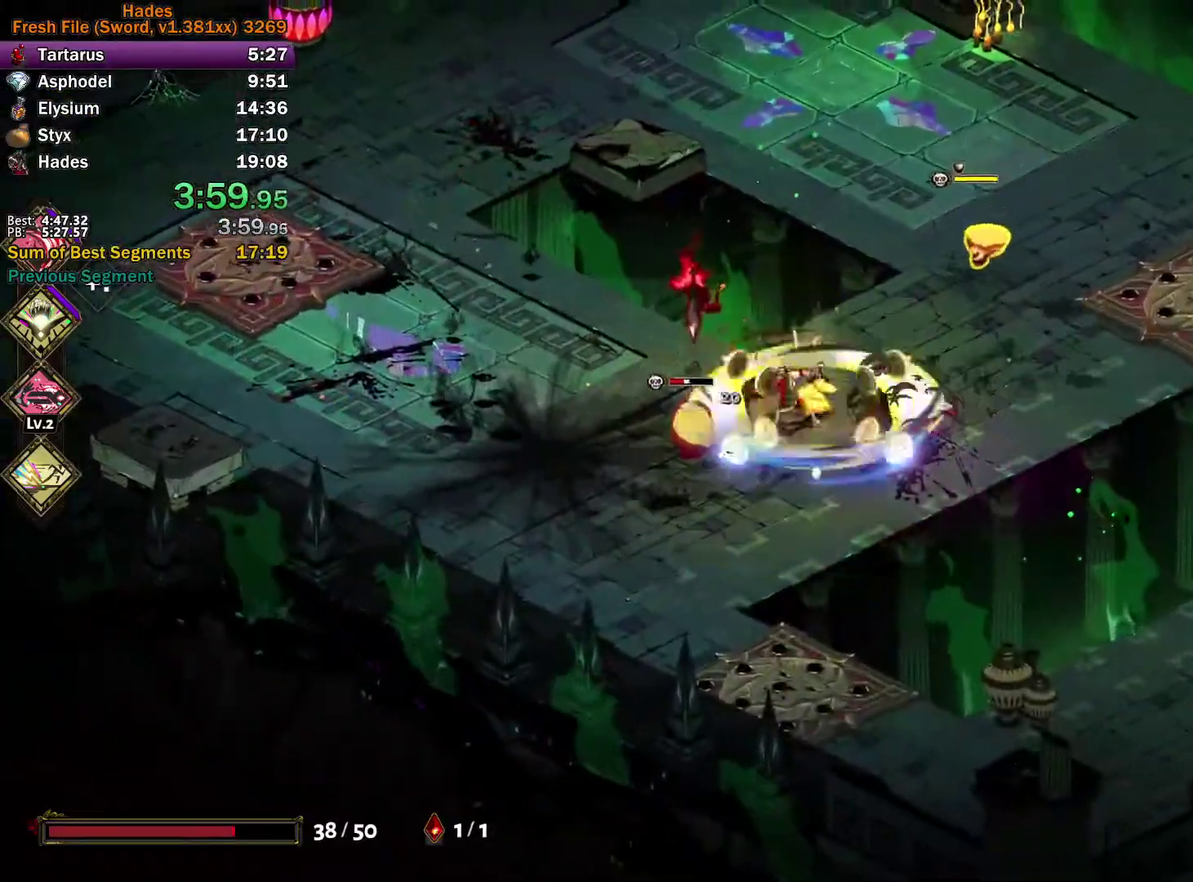
{"buttons": [], "left_stick": "up", "right_stick": "center", "events": [[33, "A", "down"], [50, "X", "down"], [117, "X", "up"], [133, "A", "up"], [183, "A", "down"], [200, "X", "down"], [267, "X", "up"], [350, "X", "down"], [467, "X", "up"], [483, "A", "up"], [483, "left_stick", "up"]]}
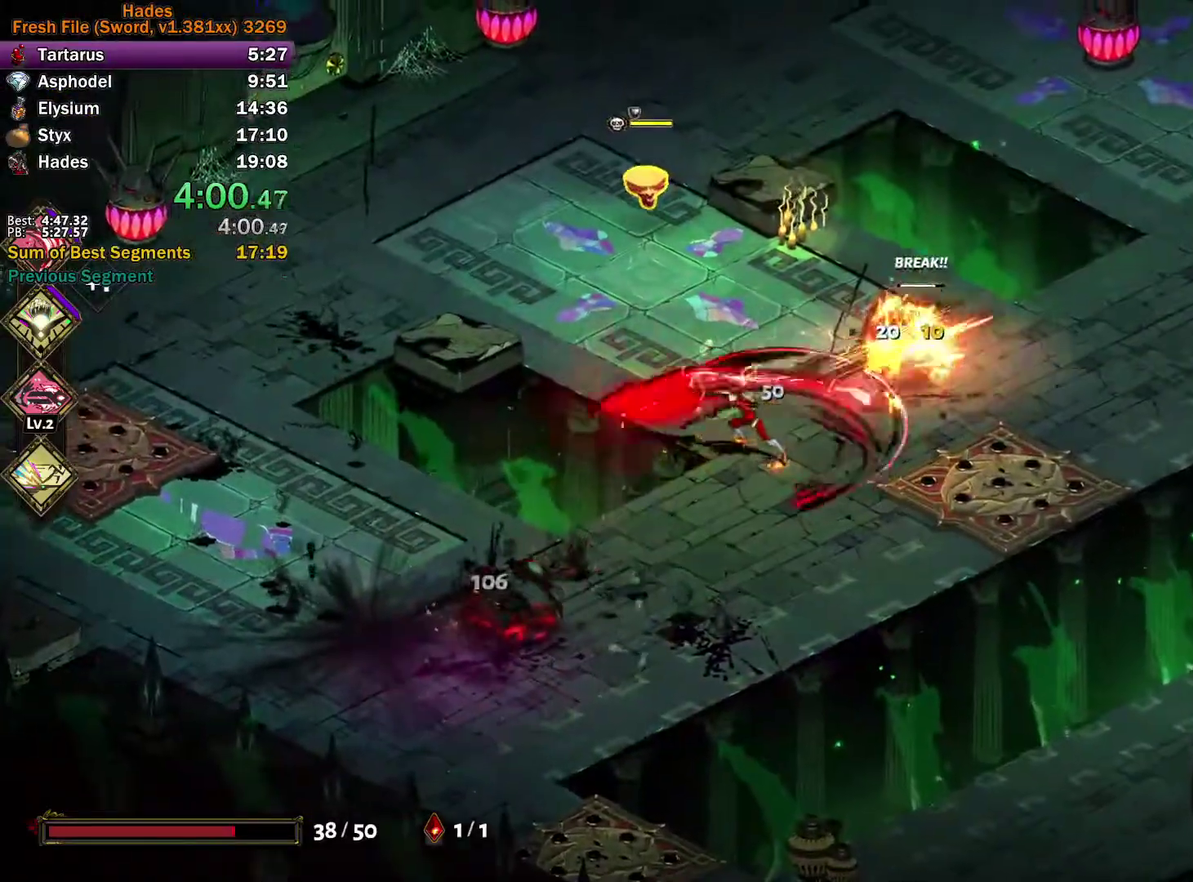
{"buttons": ["A", "X"], "left_stick": "left", "right_stick": "center", "events": [[67, "left_stick", "up-left"], [317, "left_stick", "up"], [433, "A", "down"], [433, "X", "down"], [433, "left_stick", "up-left"], [483, "left_stick", "left"]]}
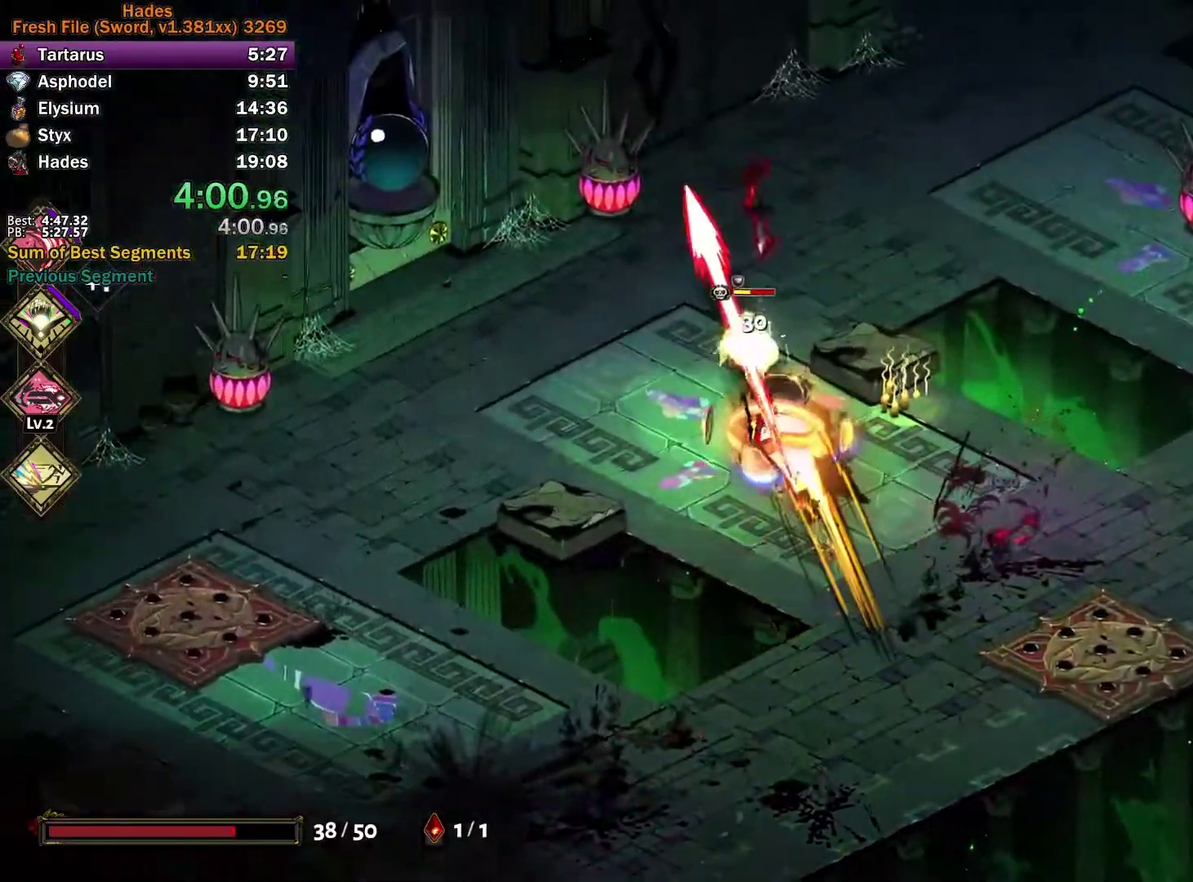
{"buttons": [], "left_stick": "down-right", "right_stick": "center", "events": [[33, "X", "up"], [100, "X", "down"], [100, "left_stick", "down-right"], [200, "A", "up"], [200, "X", "up"]]}
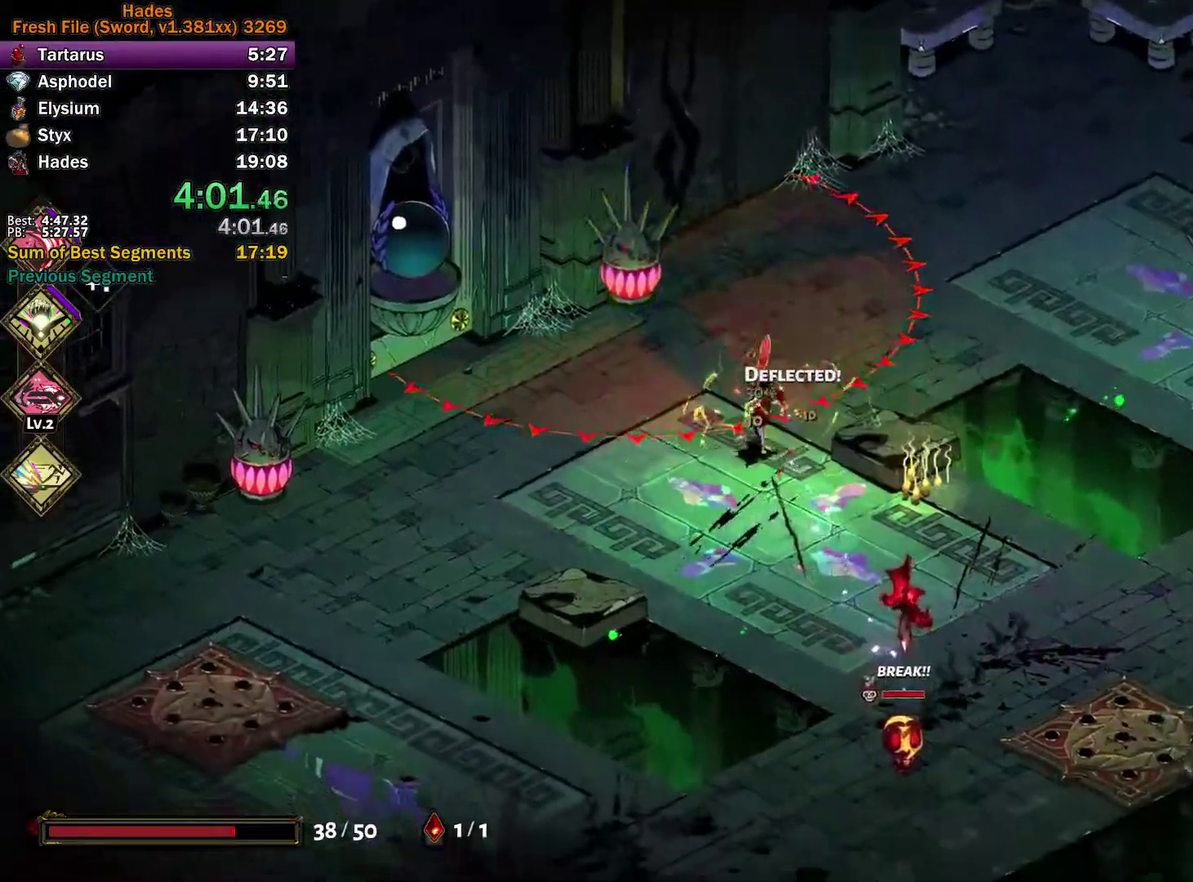
{"buttons": [], "left_stick": "center", "right_stick": "center", "events": [[183, "A", "down"], [183, "X", "down"], [283, "X", "up"], [300, "A", "up"], [400, "left_stick", "center"]]}
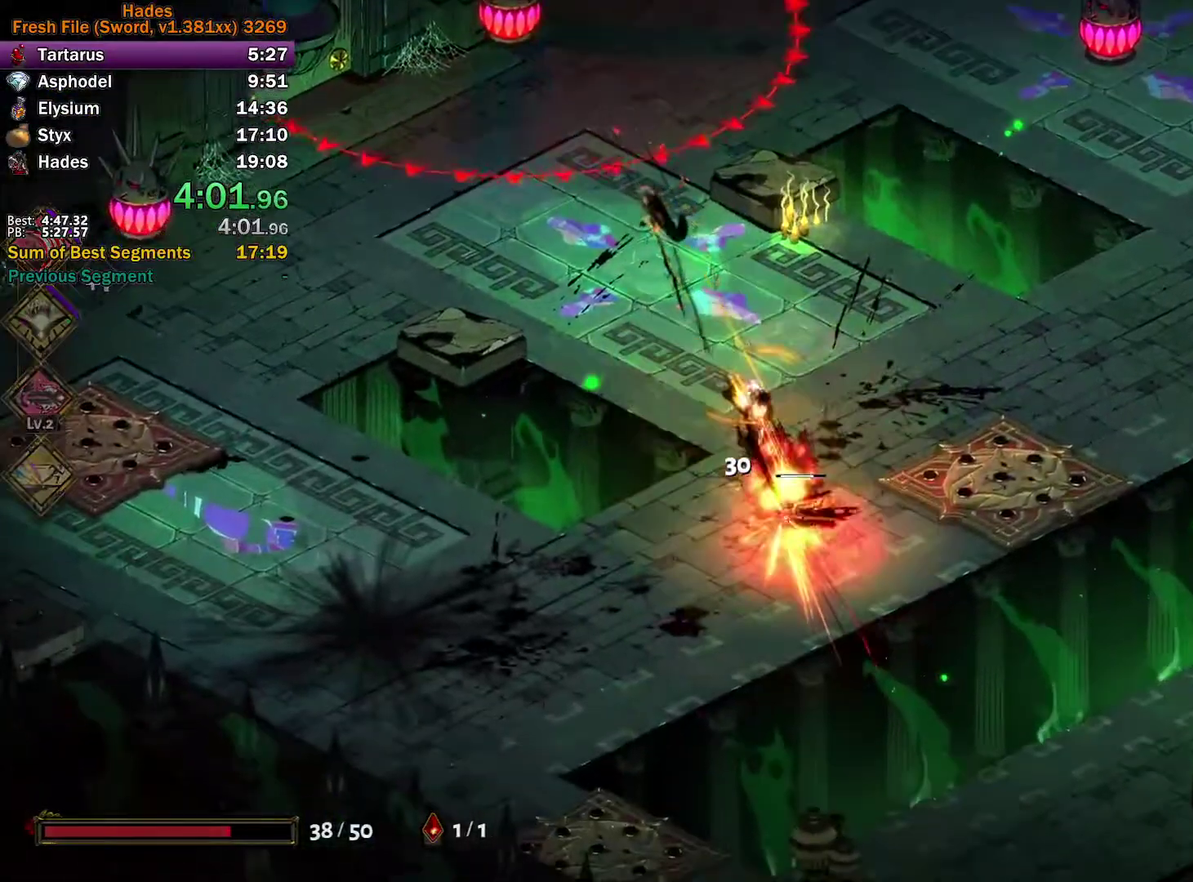
{"buttons": [], "left_stick": "center", "right_stick": "center", "events": []}
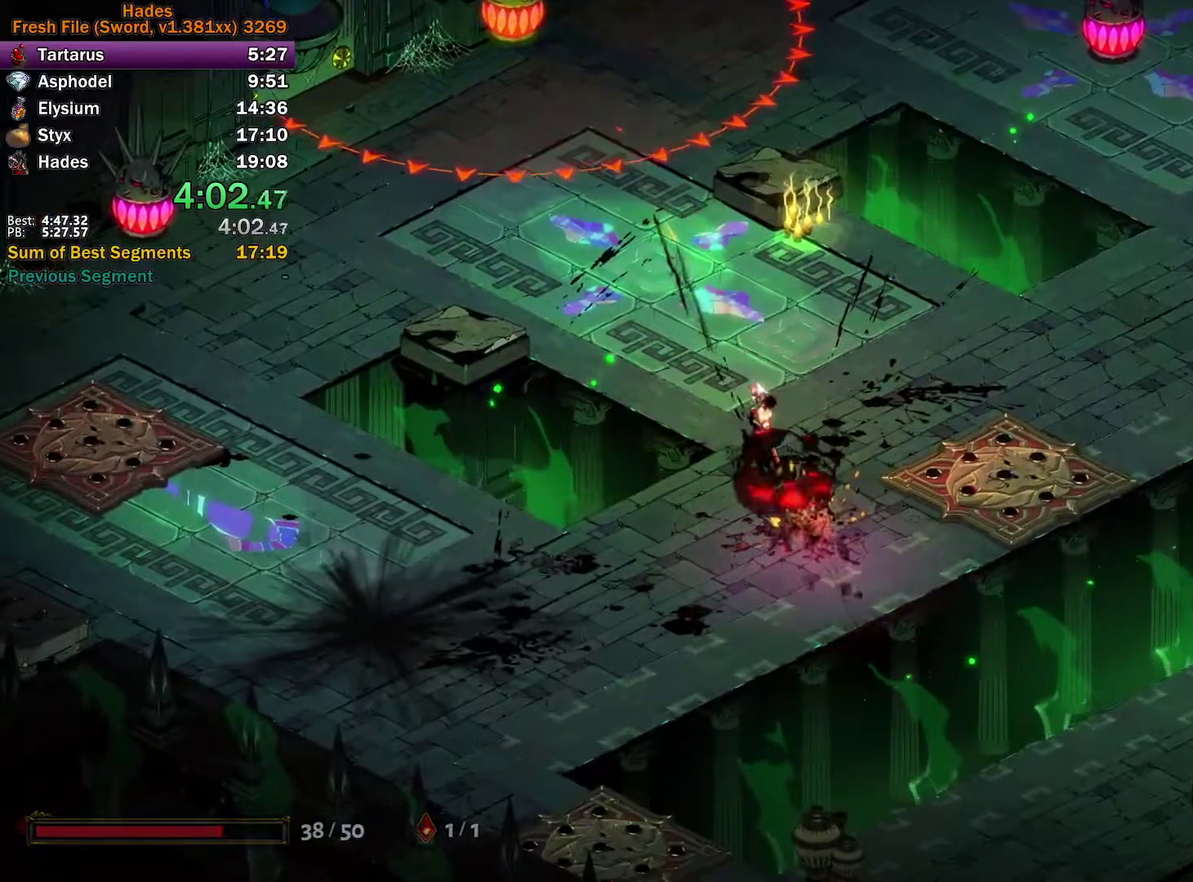
{"buttons": ["R1"], "left_stick": "center", "right_stick": "center", "events": [[150, "left_stick", "down"], [333, "left_stick", "up"], [383, "R1", "down"], [400, "left_stick", "up-left"], [433, "R1", "up"], [467, "left_stick", "center"], [500, "R1", "down"]]}
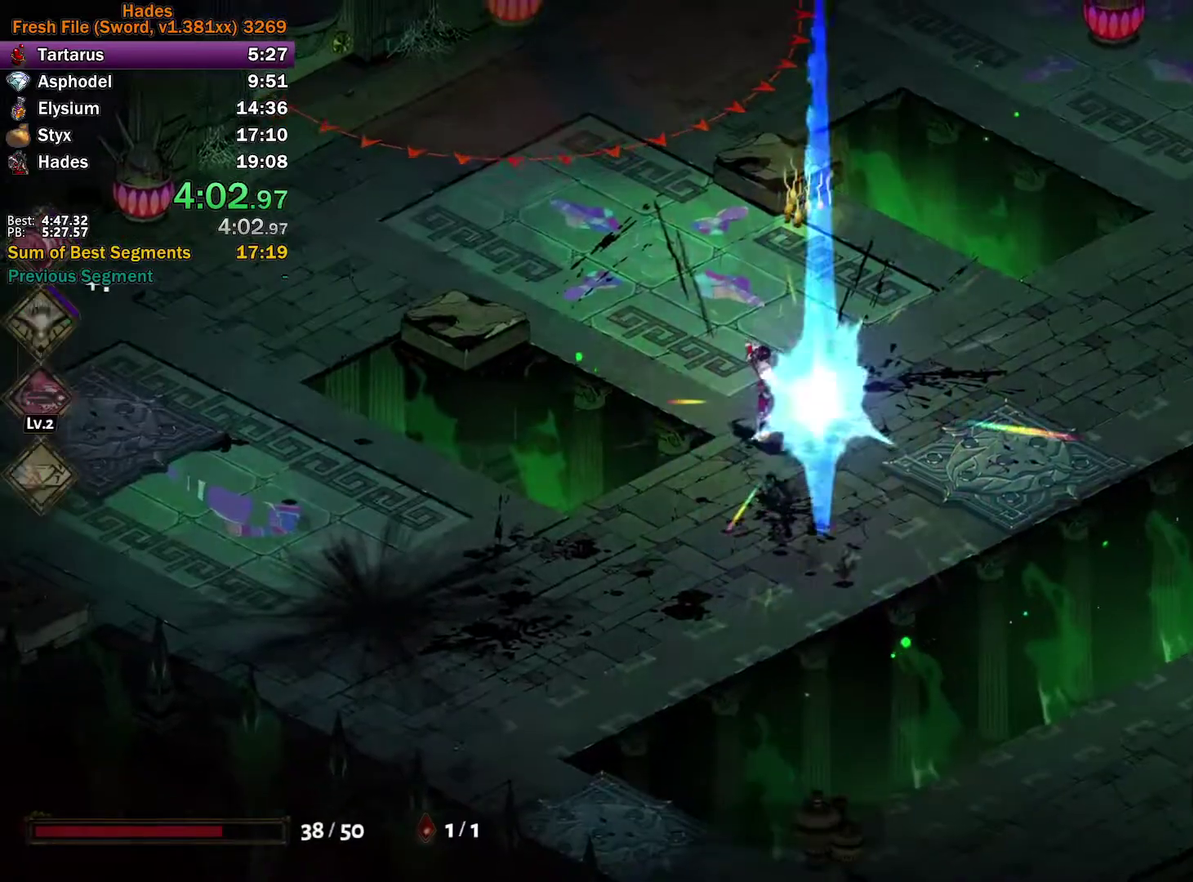
{"buttons": [], "left_stick": "up-left", "right_stick": "center", "events": [[100, "R1", "up"], [100, "left_stick", "up-left"], [233, "A", "down"], [300, "A", "up"], [383, "A", "down"], [467, "A", "up"]]}
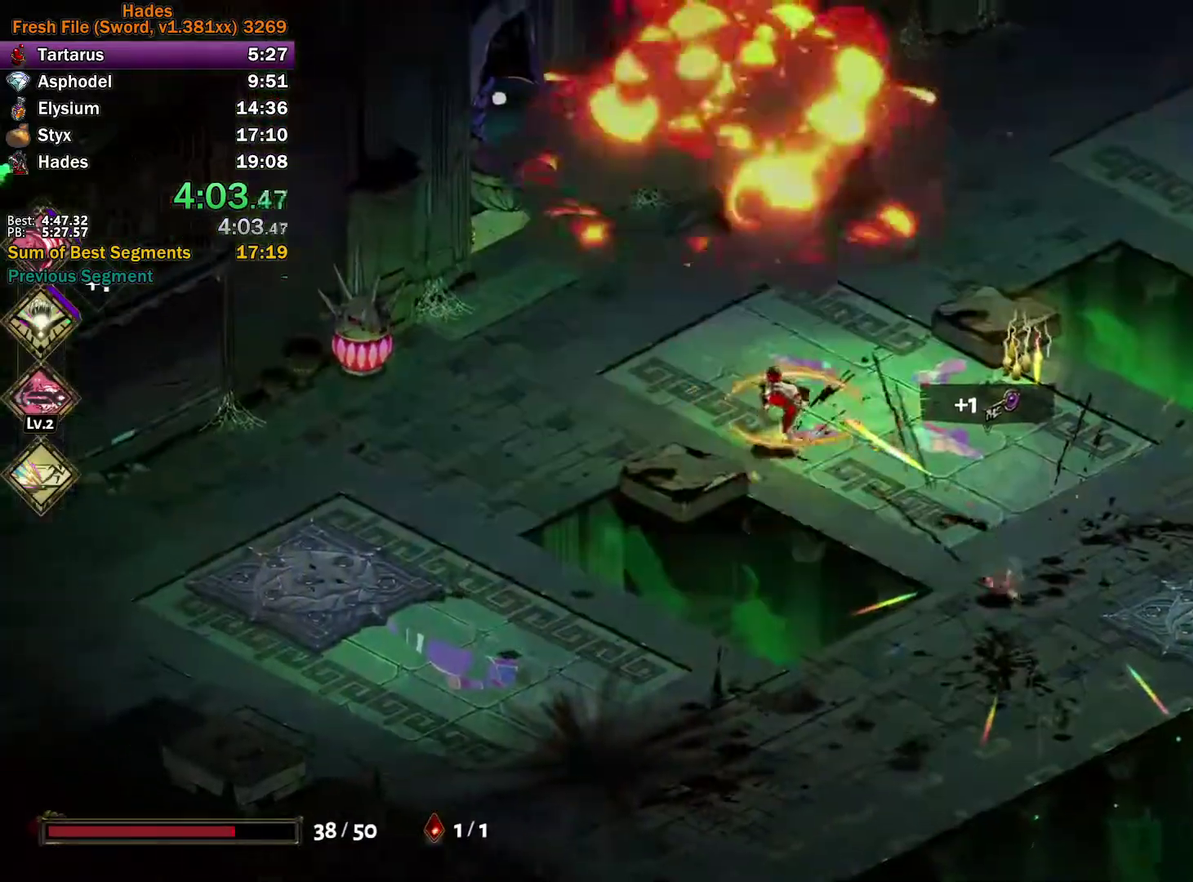
{"buttons": [], "left_stick": "up-left", "right_stick": "center", "events": [[17, "A", "down"], [117, "A", "up"], [300, "A", "down"], [383, "A", "up"]]}
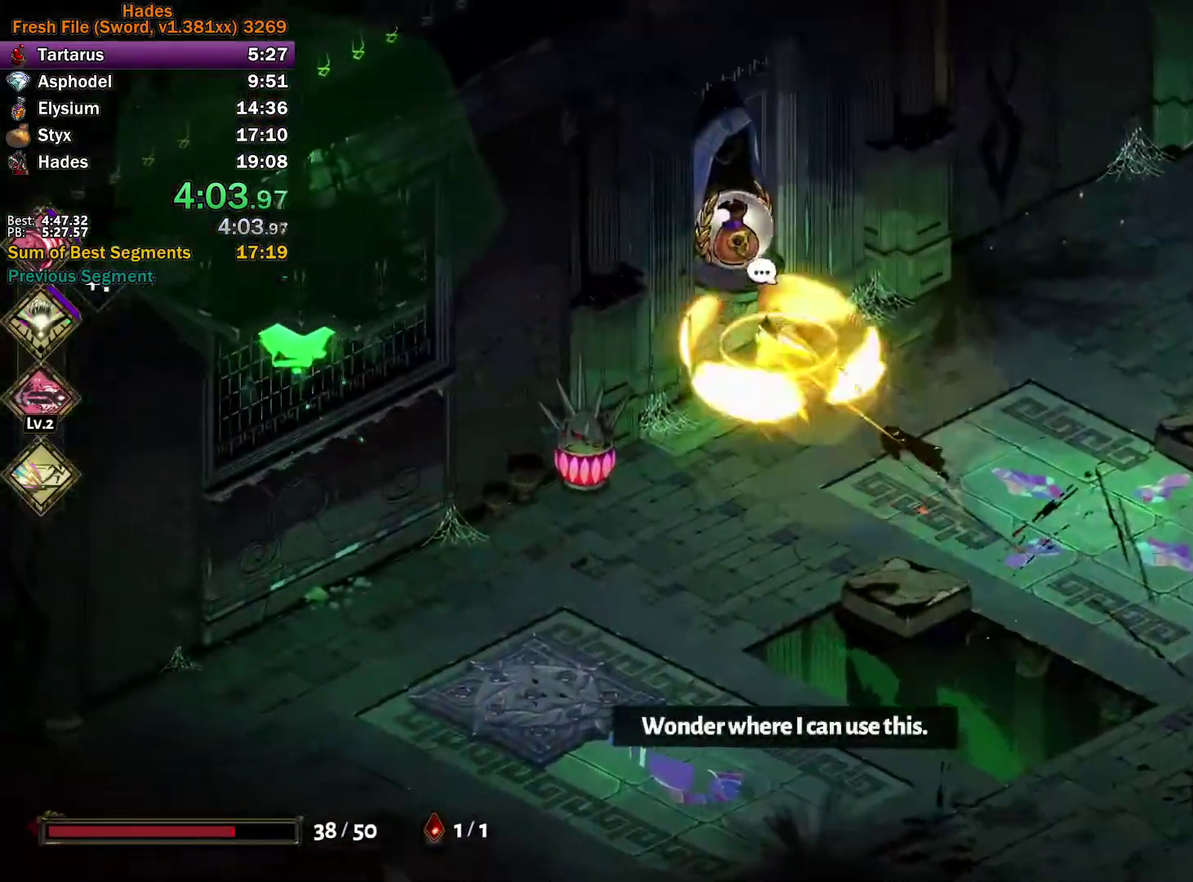
{"buttons": [], "left_stick": "center", "right_stick": "center", "events": [[17, "R1", "down"], [67, "R1", "up"], [83, "left_stick", "center"], [117, "R1", "down"], [200, "R1", "up"], [267, "R1", "down"], [450, "R1", "up"]]}
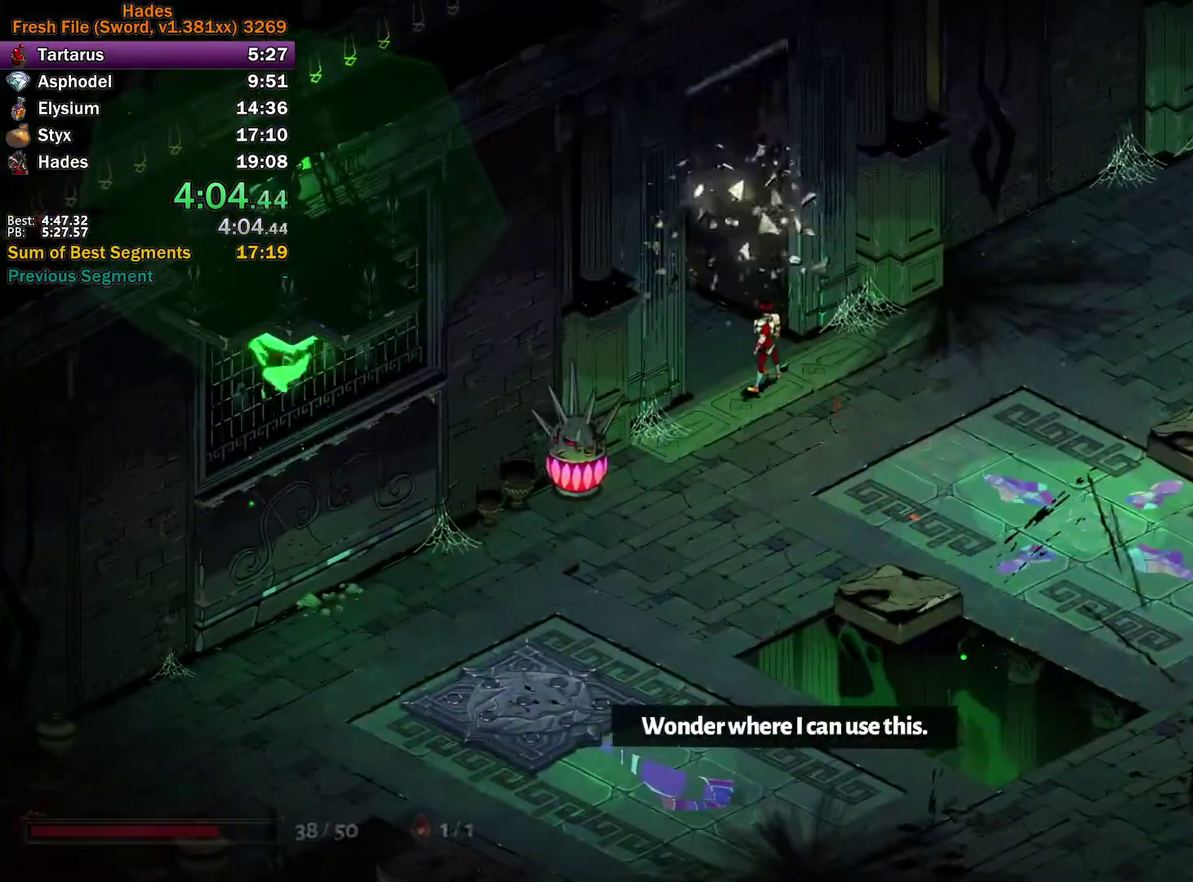
{"buttons": [], "left_stick": "center", "right_stick": "center", "events": [[100, "R1", "down"], [200, "left_stick", "up-right"], [233, "R1", "up"], [400, "A", "down"], [467, "left_stick", "center"], [500, "A", "up"]]}
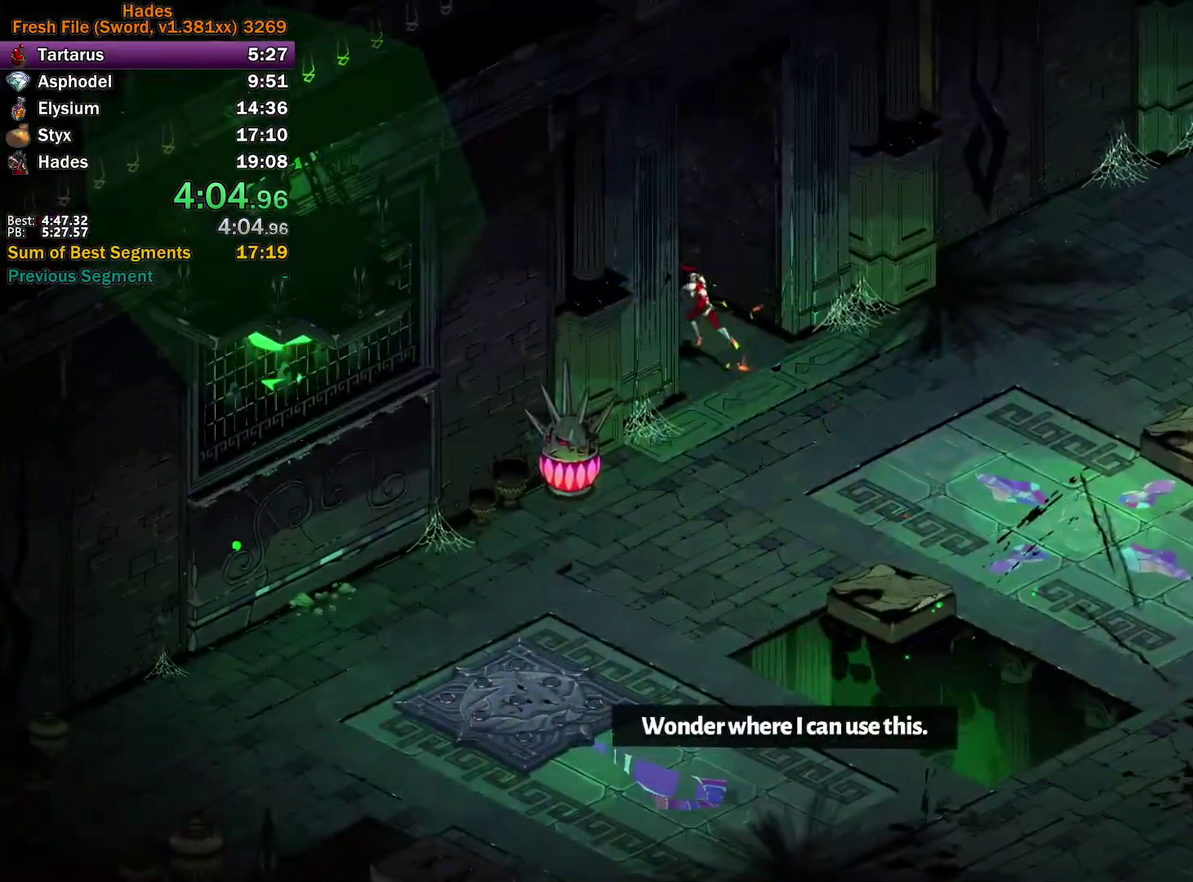
{"buttons": [], "left_stick": "up-right", "right_stick": "center", "events": [[50, "A", "down"], [150, "A", "up"], [150, "left_stick", "up-right"], [217, "A", "down"], [317, "A", "up"], [400, "A", "down"], [467, "A", "up"]]}
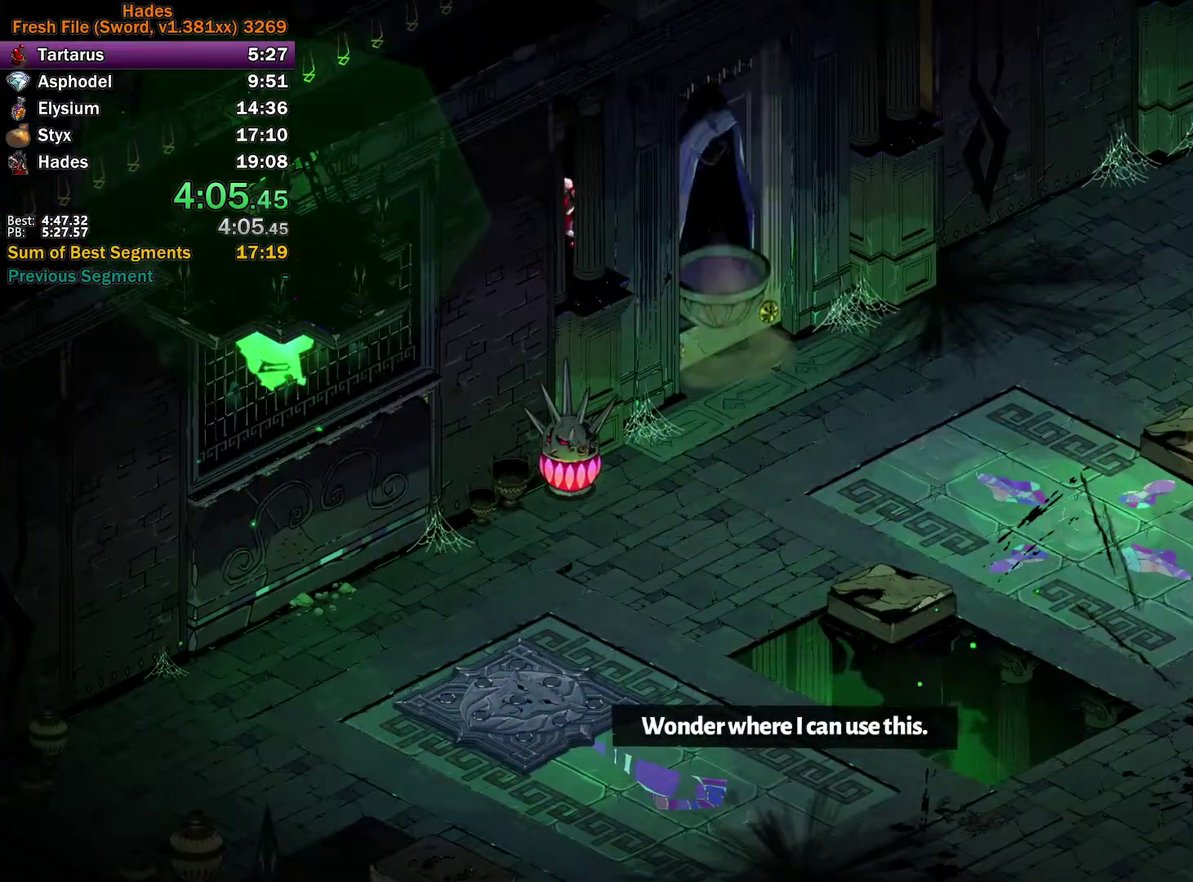
{"buttons": [], "left_stick": "up-right", "right_stick": "center", "events": [[50, "A", "down"], [150, "A", "up"], [217, "A", "down"], [300, "A", "up"], [367, "A", "down"], [467, "A", "up"]]}
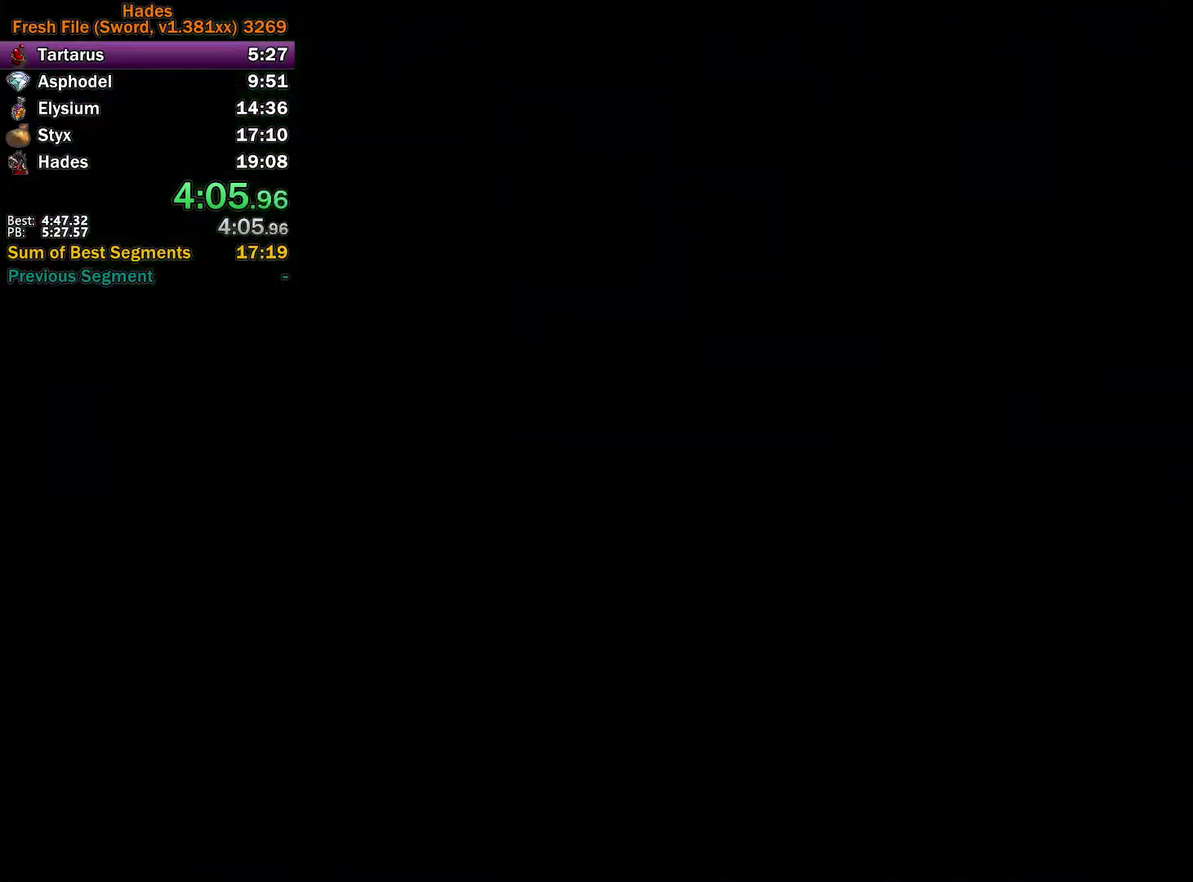
{"buttons": ["A"], "left_stick": "up-right", "right_stick": "center", "events": [[17, "A", "down"], [100, "A", "up"], [183, "A", "down"], [233, "A", "up"], [333, "A", "down"], [417, "A", "up"], [500, "A", "down"]]}
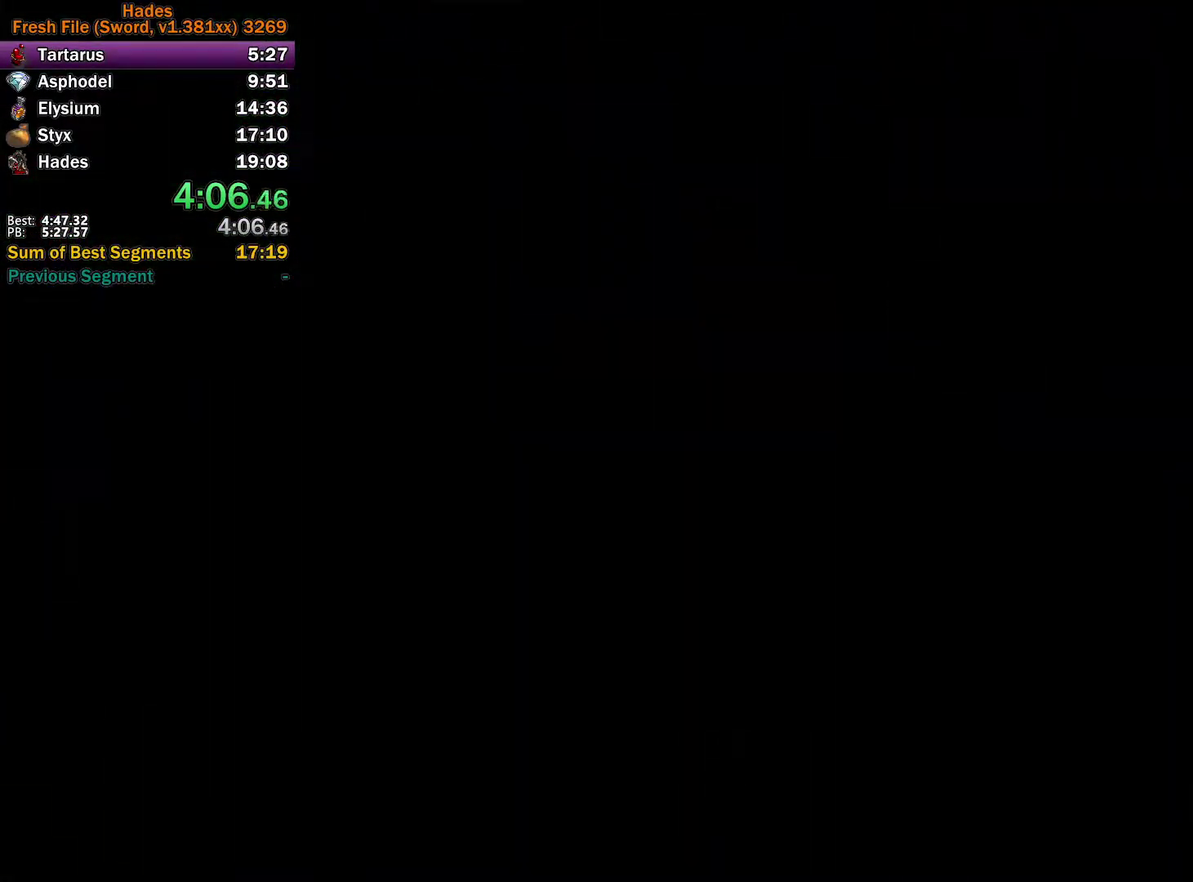
{"buttons": [], "left_stick": "up-right", "right_stick": "center", "events": [[50, "A", "up"], [150, "A", "down"], [233, "A", "up"], [300, "A", "down"], [400, "A", "up"]]}
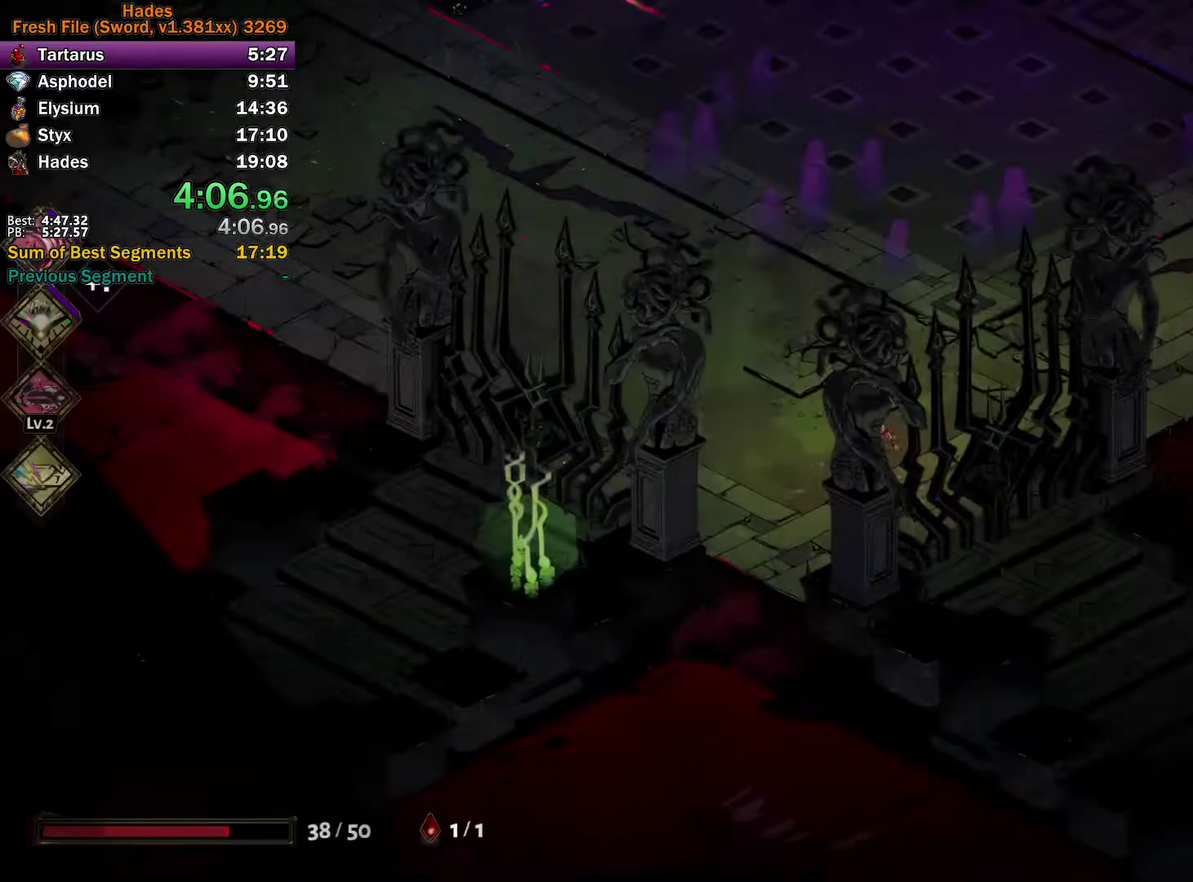
{"buttons": [], "left_stick": "up-right", "right_stick": "center", "events": [[383, "A", "down"], [483, "A", "up"]]}
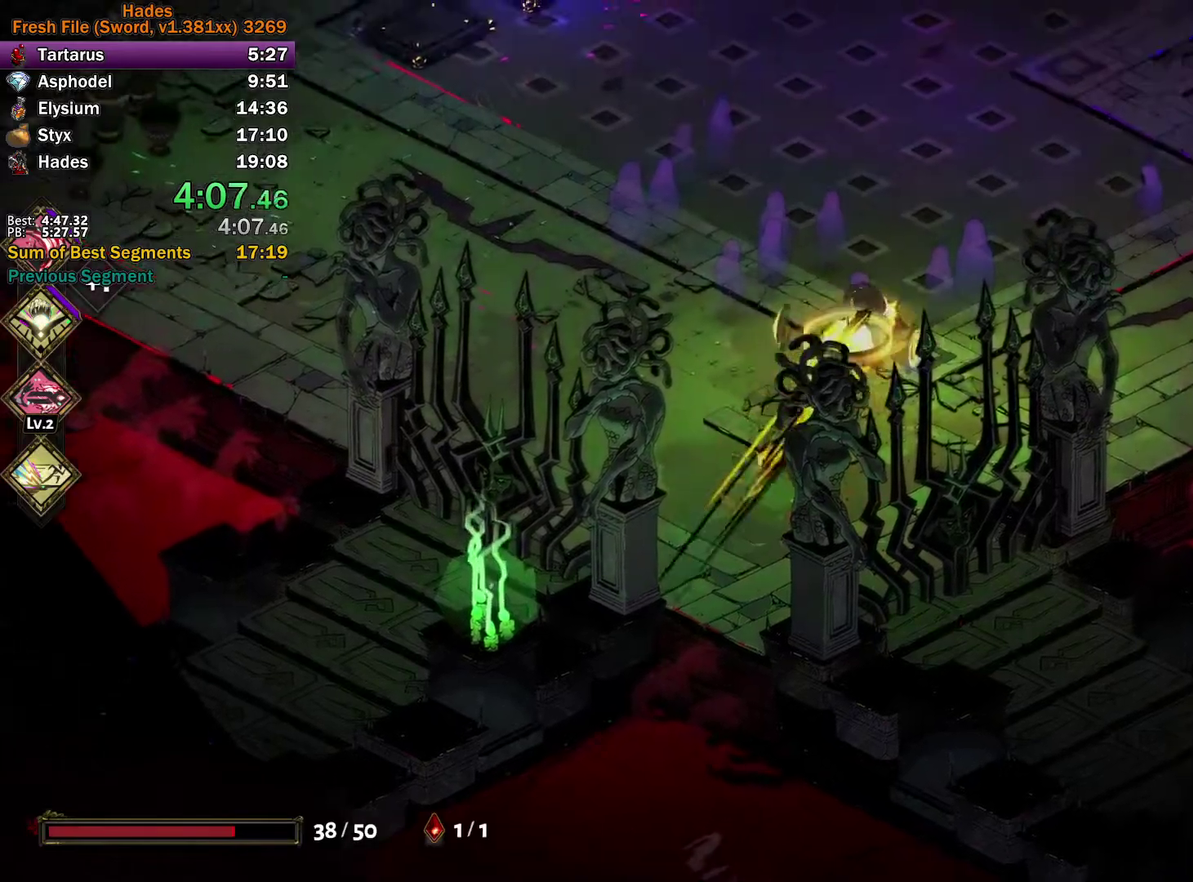
{"buttons": ["A"], "left_stick": "up-right", "right_stick": "center", "events": [[33, "A", "down"], [133, "A", "up"], [183, "A", "down"], [317, "A", "up"], [467, "A", "down"]]}
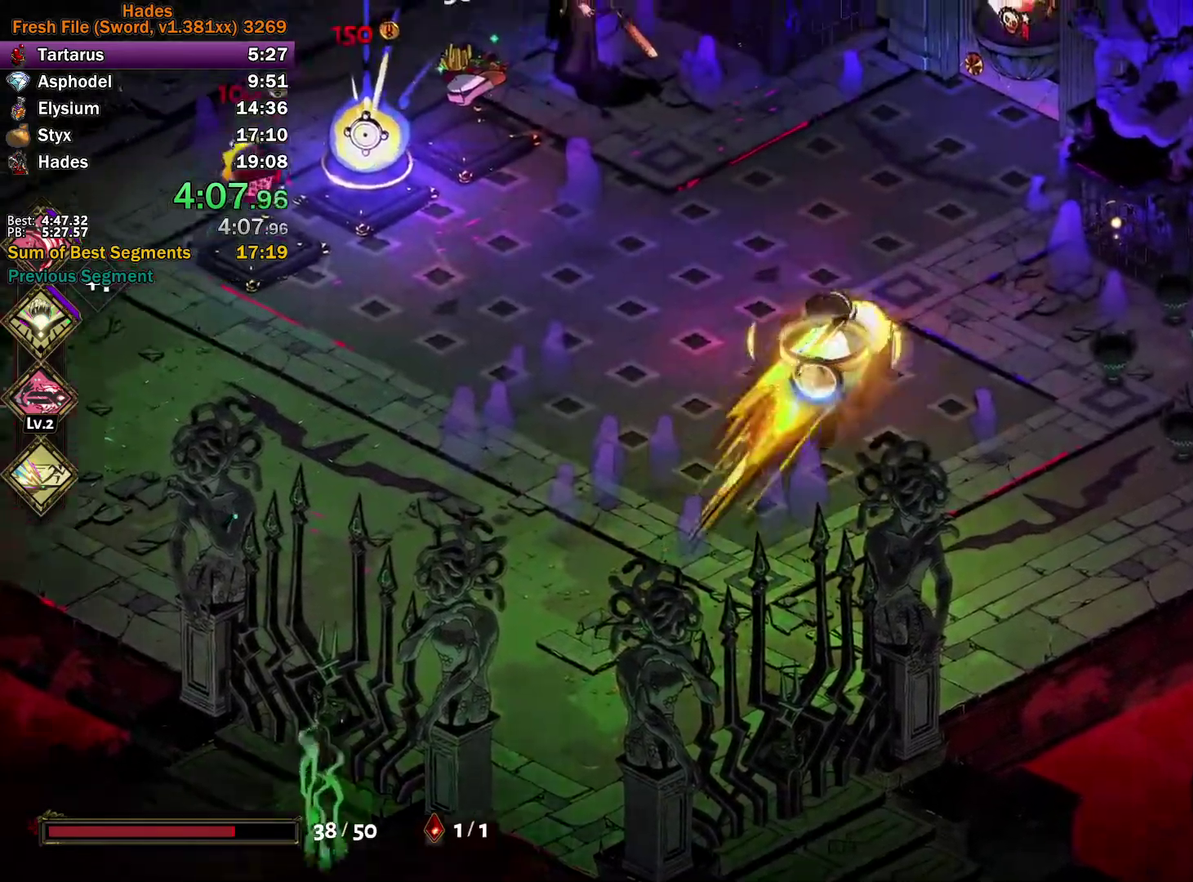
{"buttons": ["R1"], "left_stick": "up-right", "right_stick": "center", "events": [[17, "A", "up"], [100, "A", "down"], [200, "A", "up"], [367, "R1", "down"], [417, "R1", "up"], [483, "R1", "down"]]}
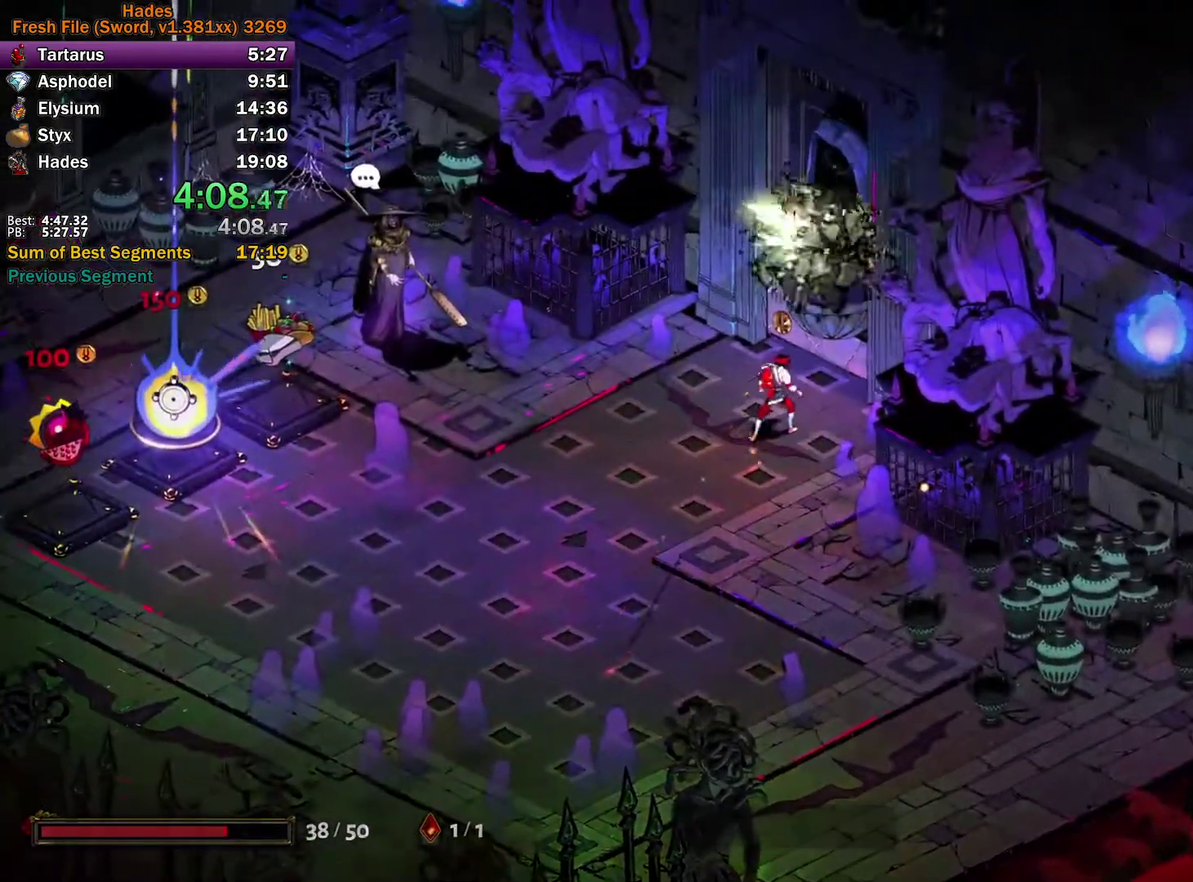
{"buttons": [], "left_stick": "center", "right_stick": "center", "events": [[50, "R1", "up"], [133, "R1", "down"], [233, "left_stick", "center"], [250, "R1", "up"]]}